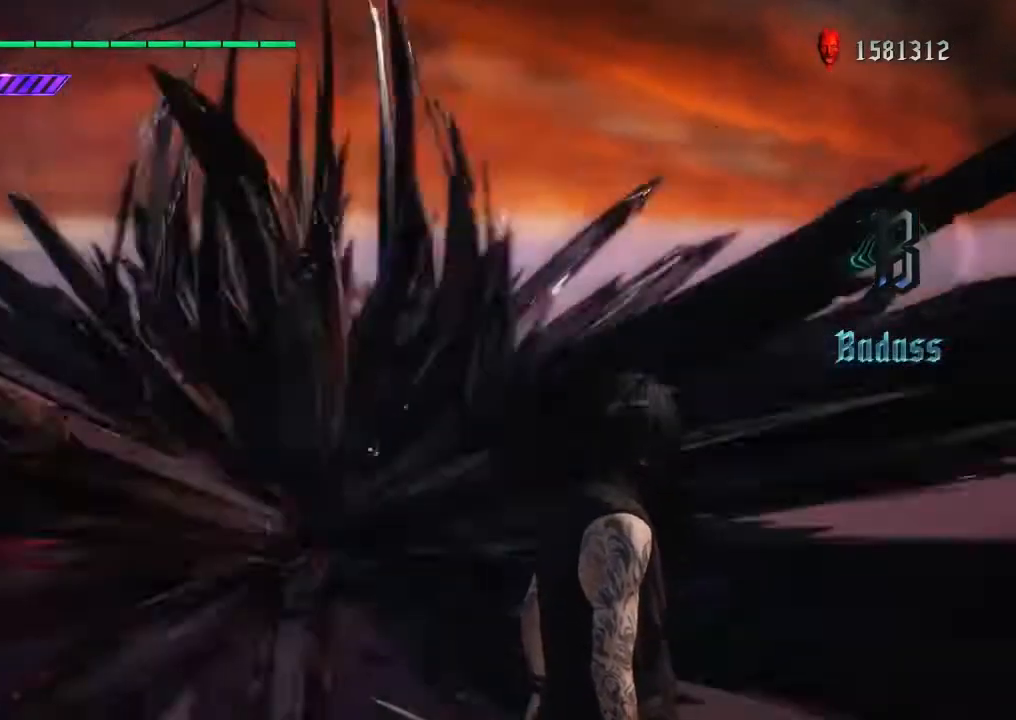
Gameplay with a controller (Xbox layout); each line is a JSON object with the inputs held at the frame after it. "events" lists button and stick changes between this image and that frame as [ms after this image, input, new state], when the widget could be followed in between. Not read: L3 R3.
{"buttons": [], "left_stick": "center", "right_stick": "center", "events": []}
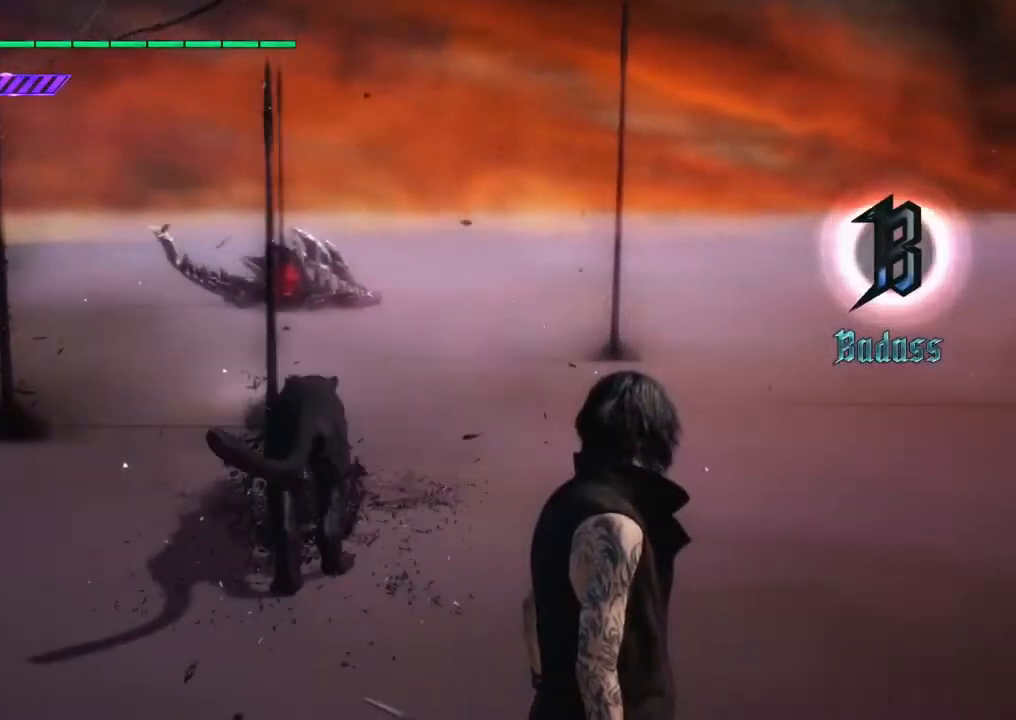
{"buttons": [], "left_stick": "center", "right_stick": "center", "events": []}
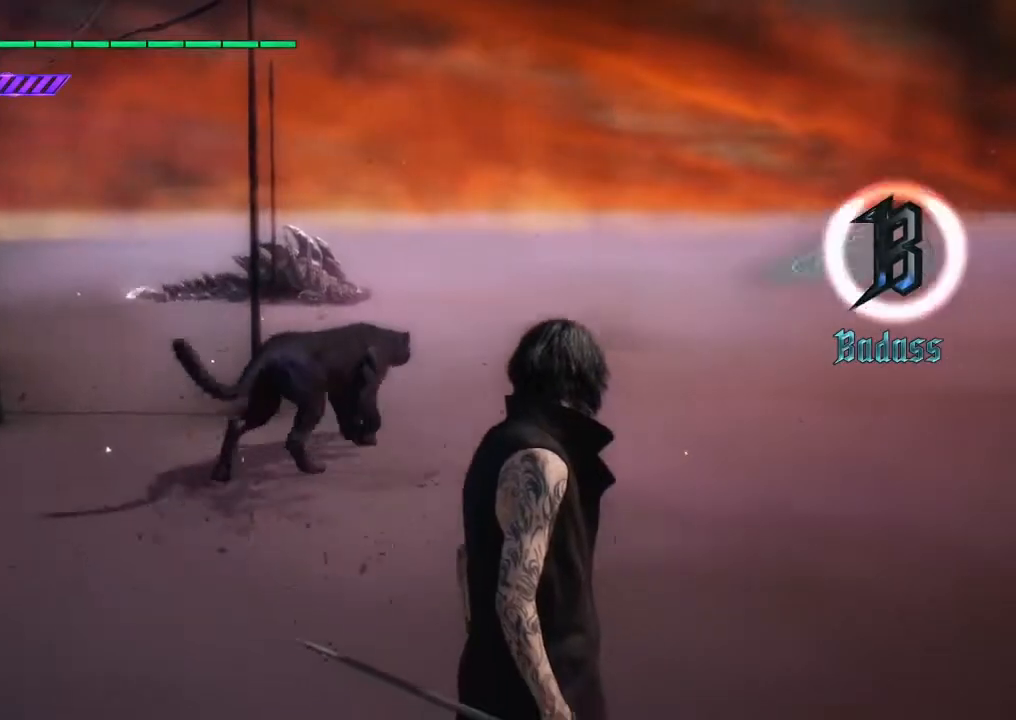
{"buttons": [], "left_stick": "center", "right_stick": "center", "events": []}
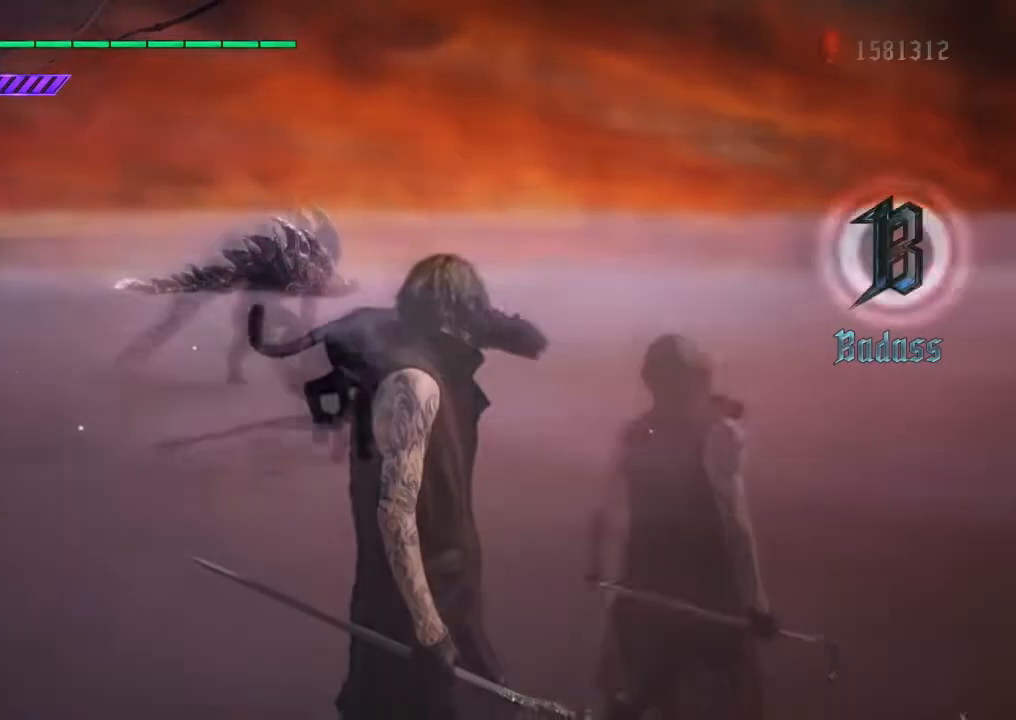
{"buttons": ["Y"], "left_stick": "up", "right_stick": "center", "events": [[17, "Y", "down"], [200, "left_stick", "up"]]}
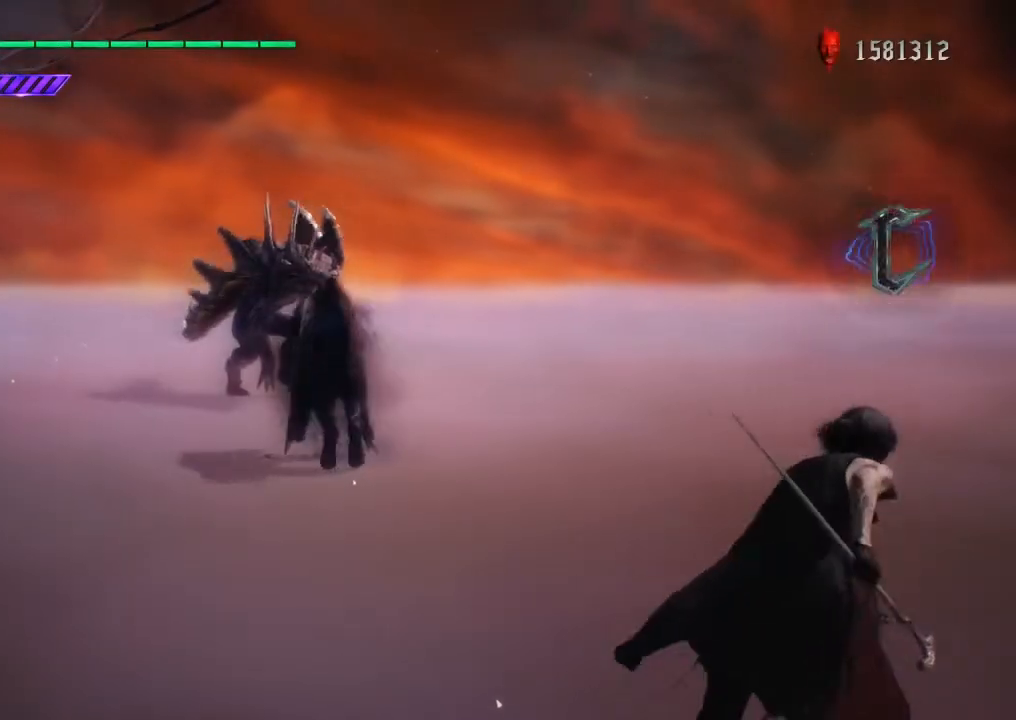
{"buttons": ["Y"], "left_stick": "up", "right_stick": "center", "events": []}
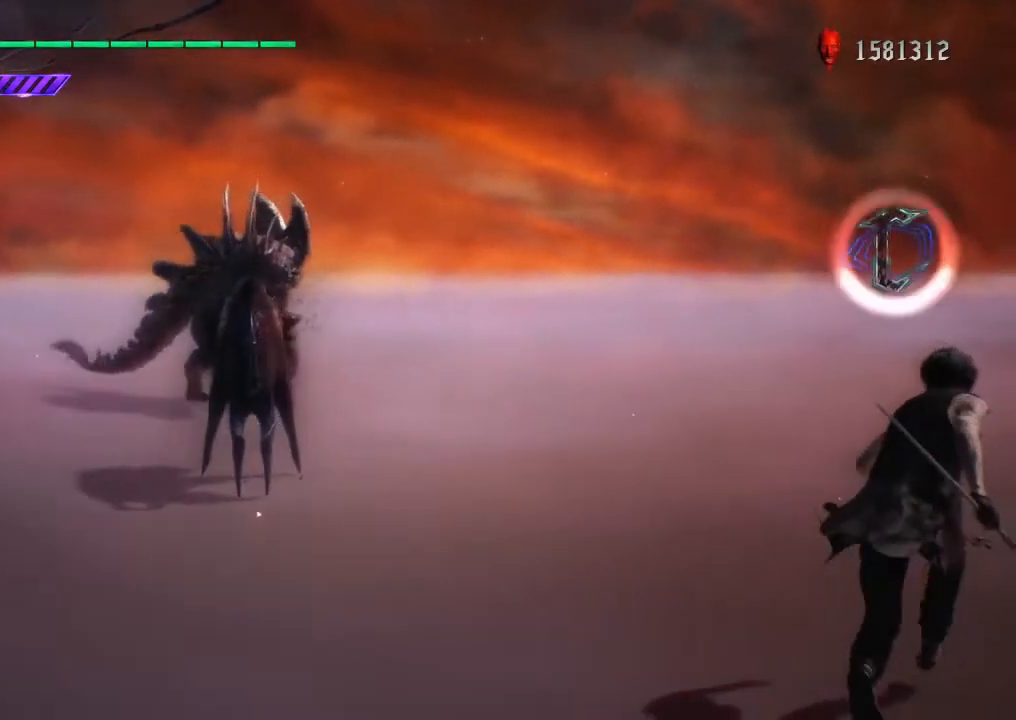
{"buttons": ["Y"], "left_stick": "up", "right_stick": "center", "events": []}
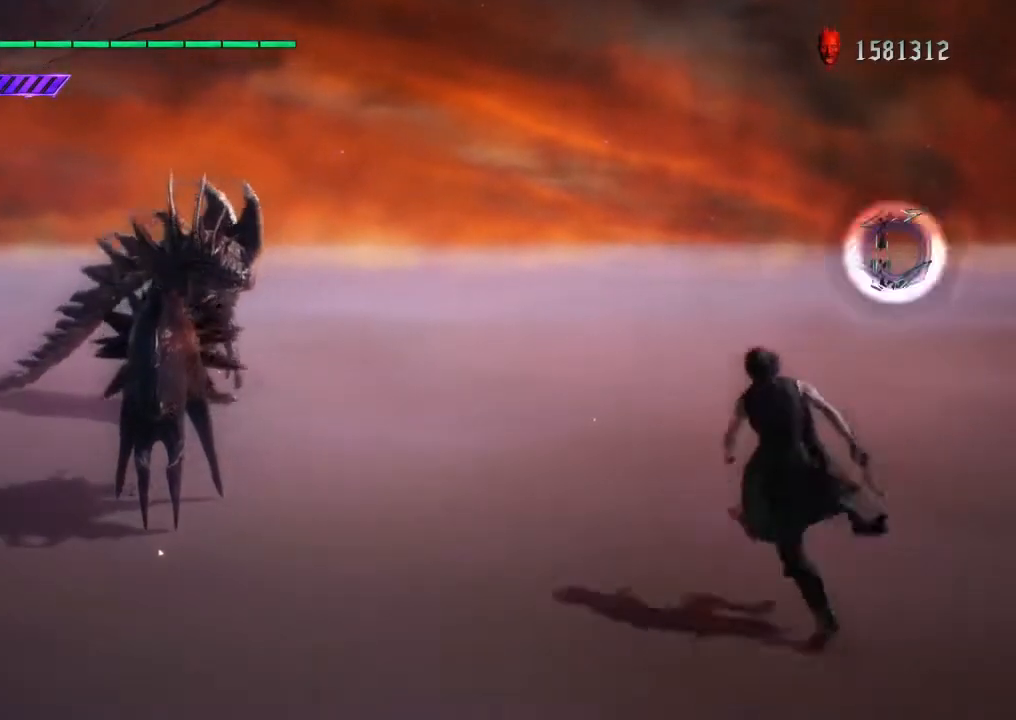
{"buttons": ["Y"], "left_stick": "center", "right_stick": "center", "events": [[67, "left_stick", "center"]]}
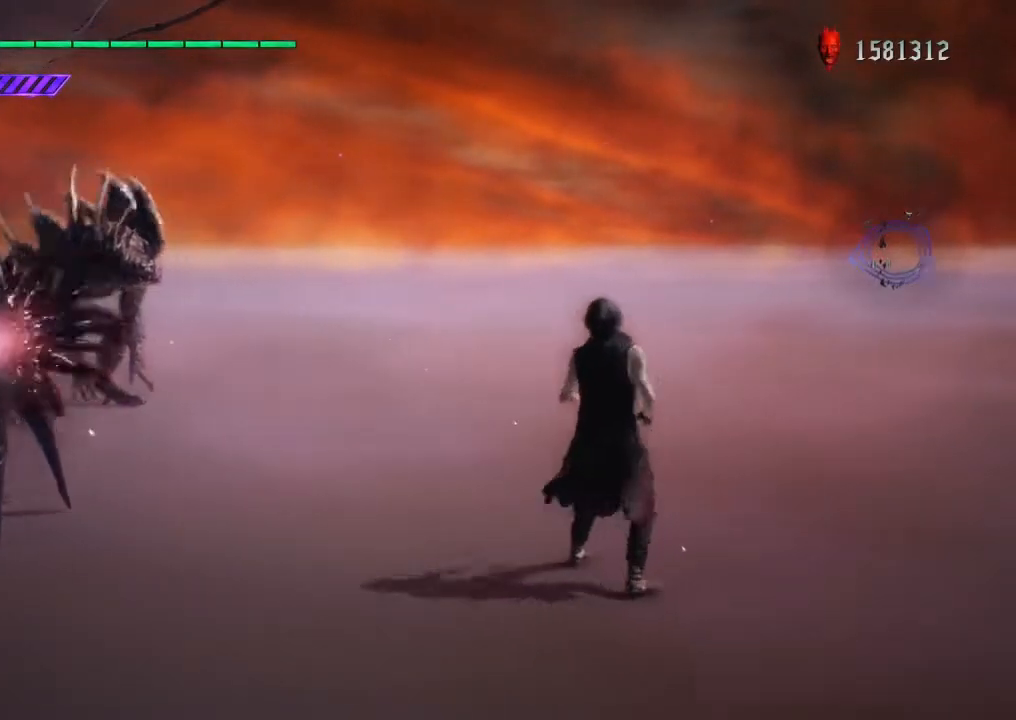
{"buttons": ["Y"], "left_stick": "center", "right_stick": "center", "events": []}
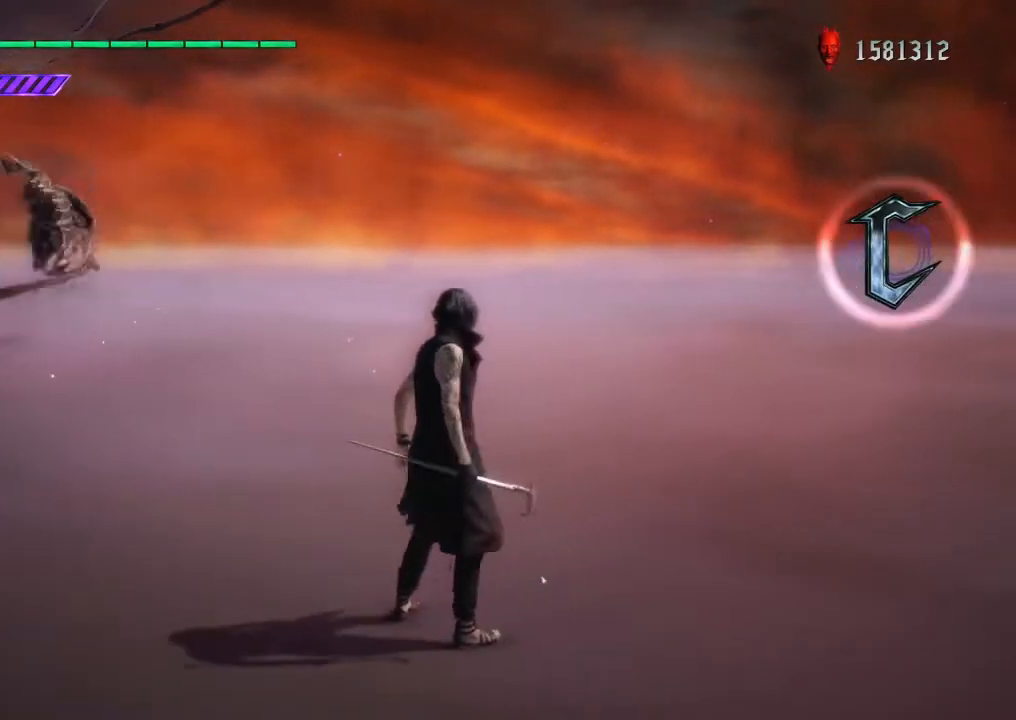
{"buttons": ["Y"], "left_stick": "down-left", "right_stick": "center", "events": [[300, "left_stick", "down-left"]]}
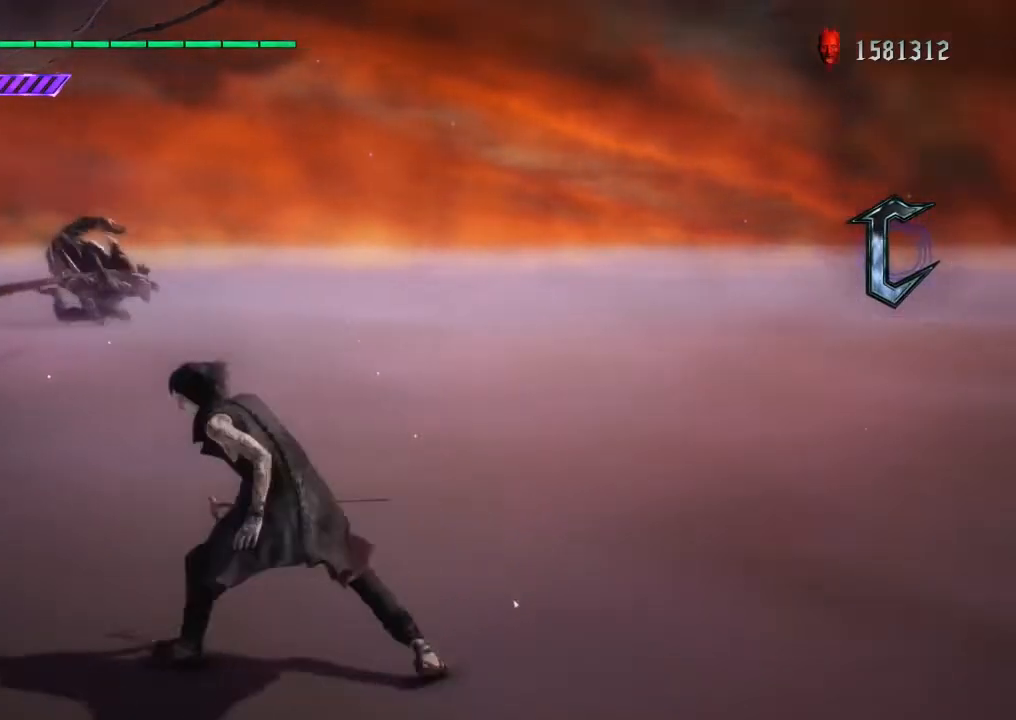
{"buttons": ["Y", "L2"], "left_stick": "center", "right_stick": "center", "events": [[200, "left_stick", "center"], [300, "L2", "down"]]}
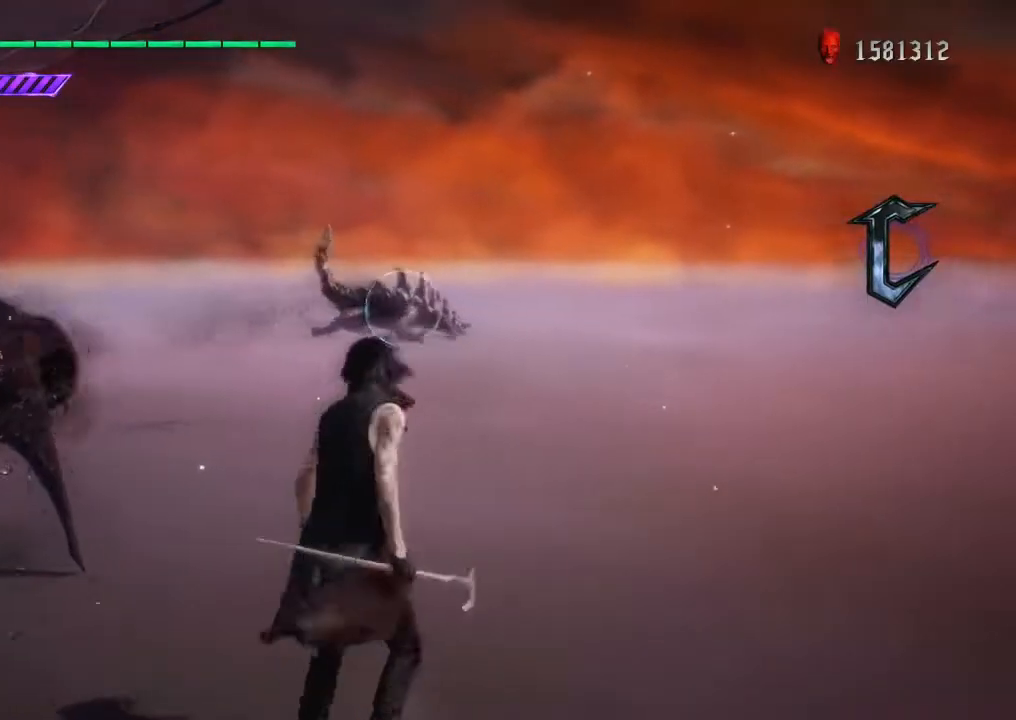
{"buttons": ["L2"], "left_stick": "center", "right_stick": "center", "events": [[500, "Y", "up"]]}
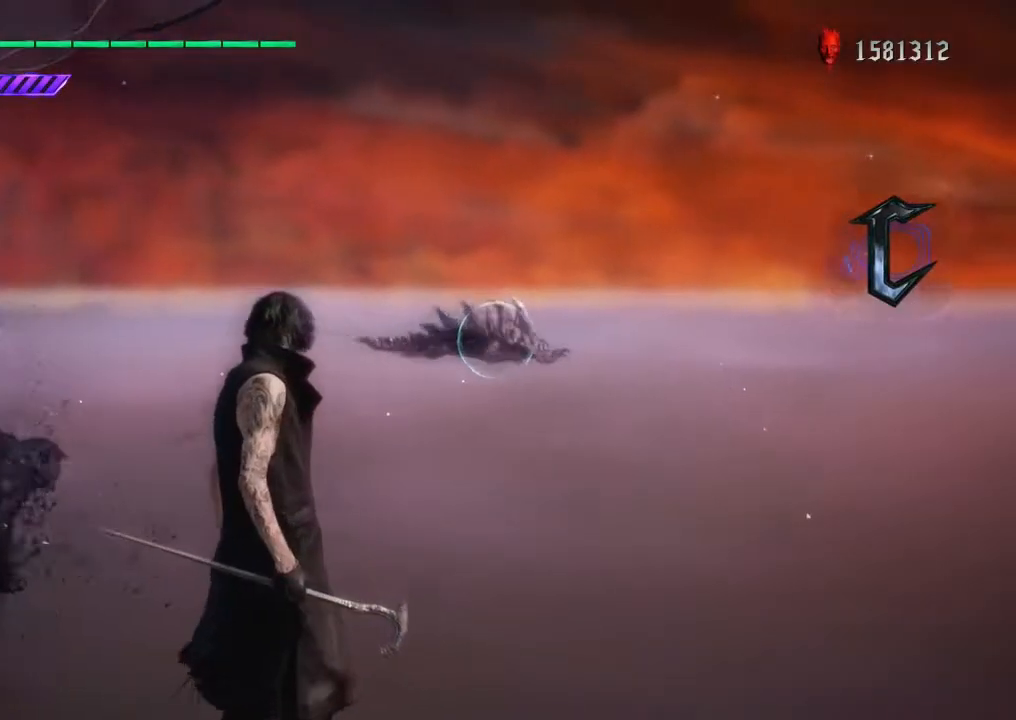
{"buttons": [], "left_stick": "center", "right_stick": "center", "events": [[433, "L2", "up"]]}
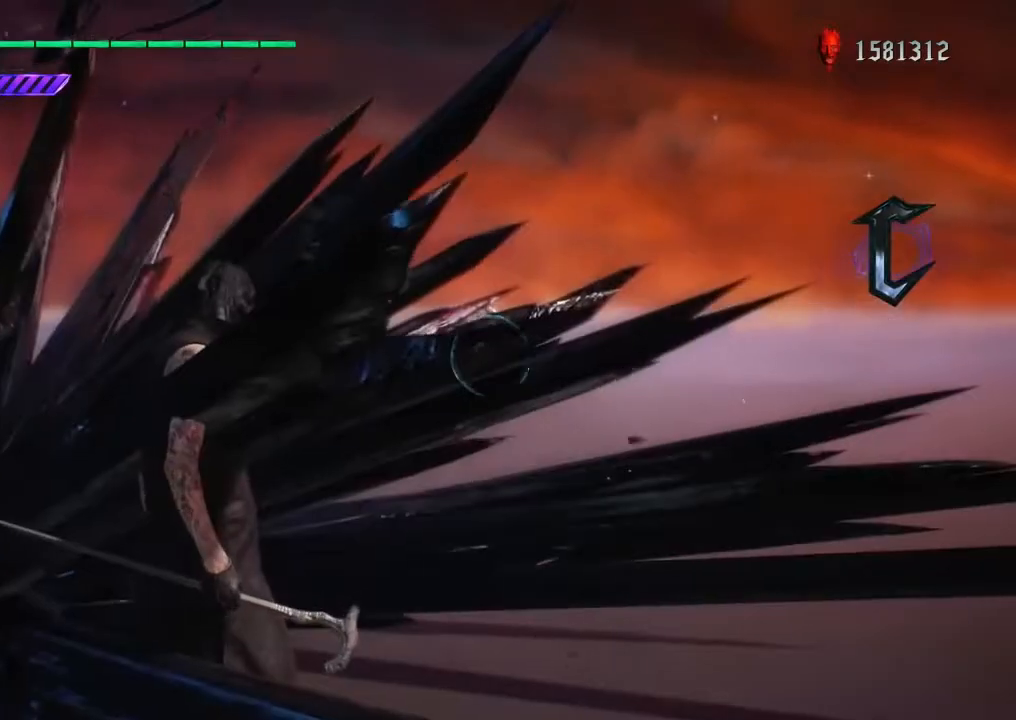
{"buttons": [], "left_stick": "center", "right_stick": "center", "events": []}
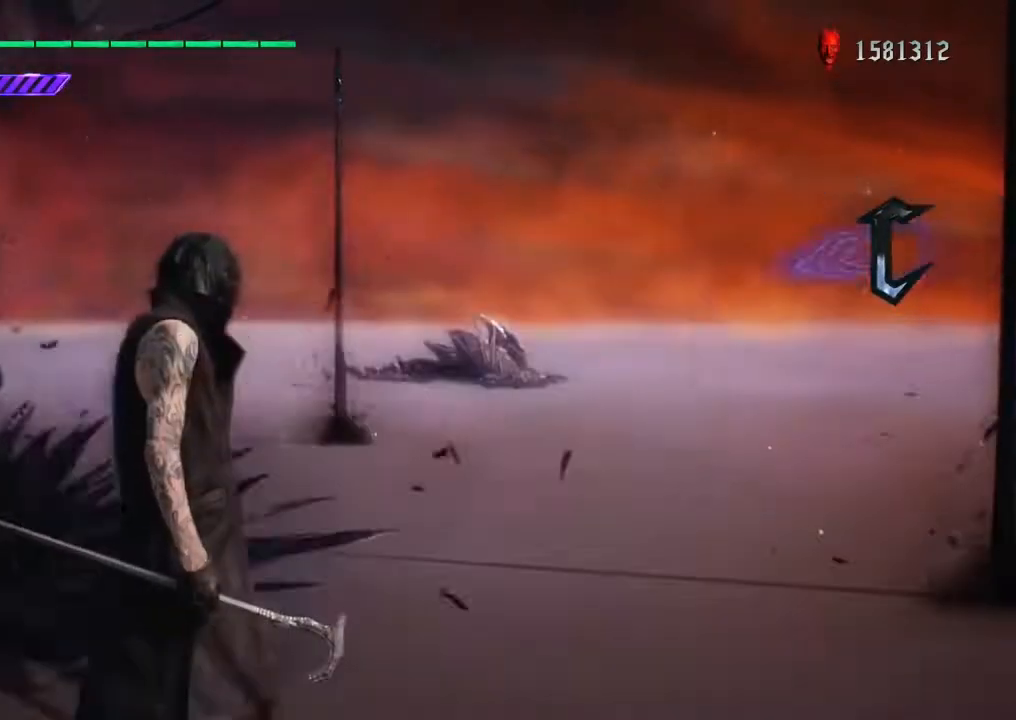
{"buttons": [], "left_stick": "center", "right_stick": "center", "events": []}
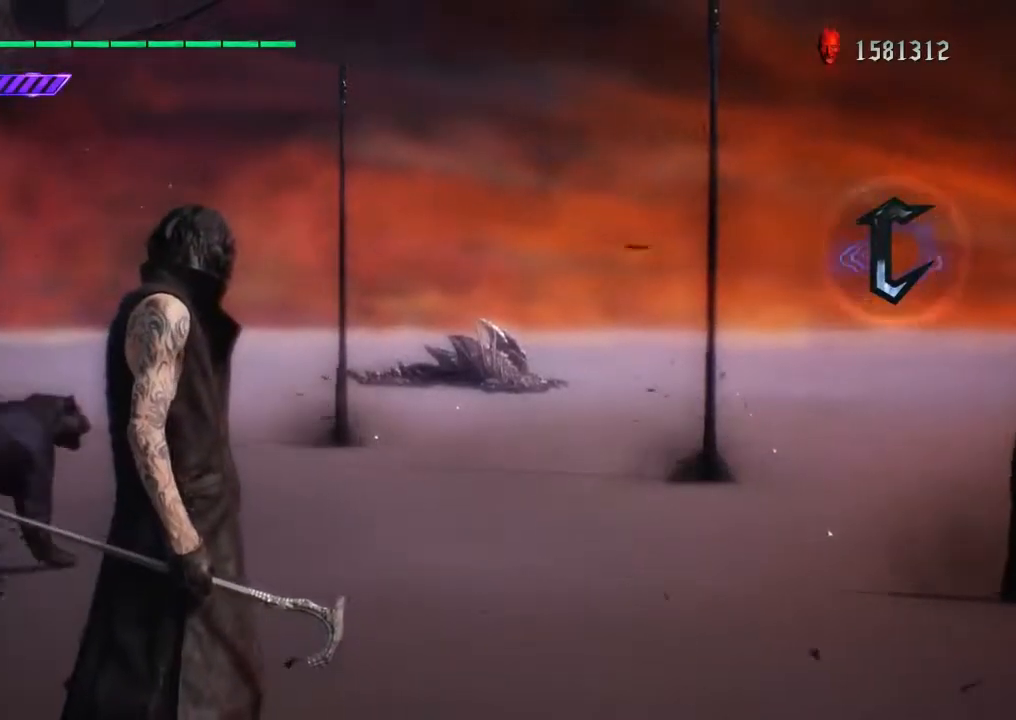
{"buttons": [], "left_stick": "center", "right_stick": "center", "events": []}
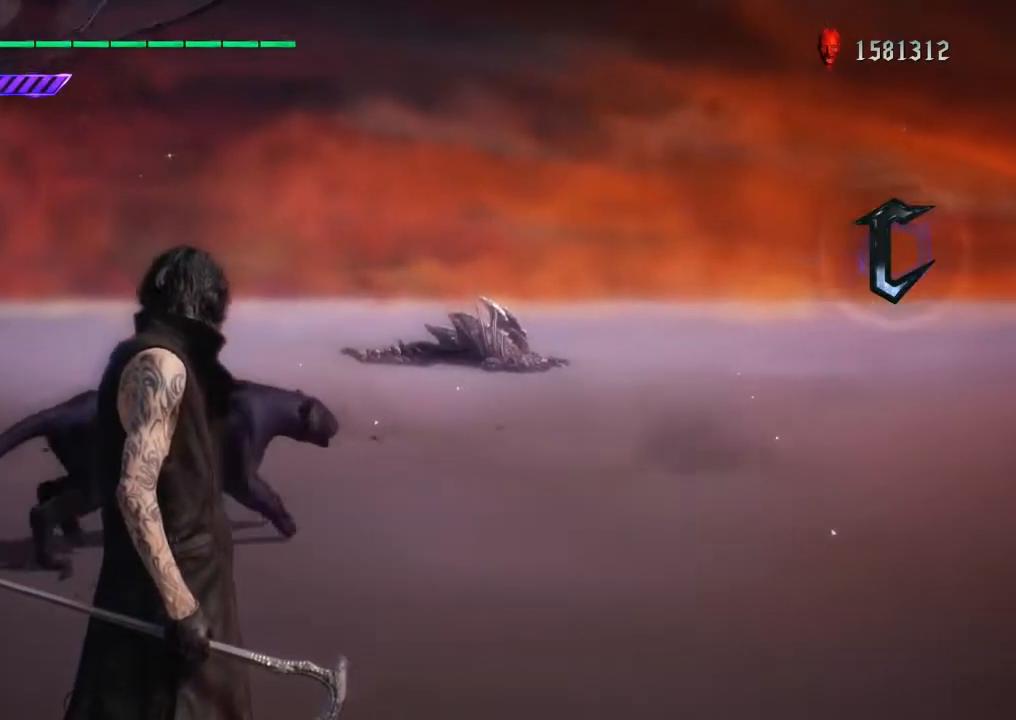
{"buttons": [], "left_stick": "center", "right_stick": "center", "events": []}
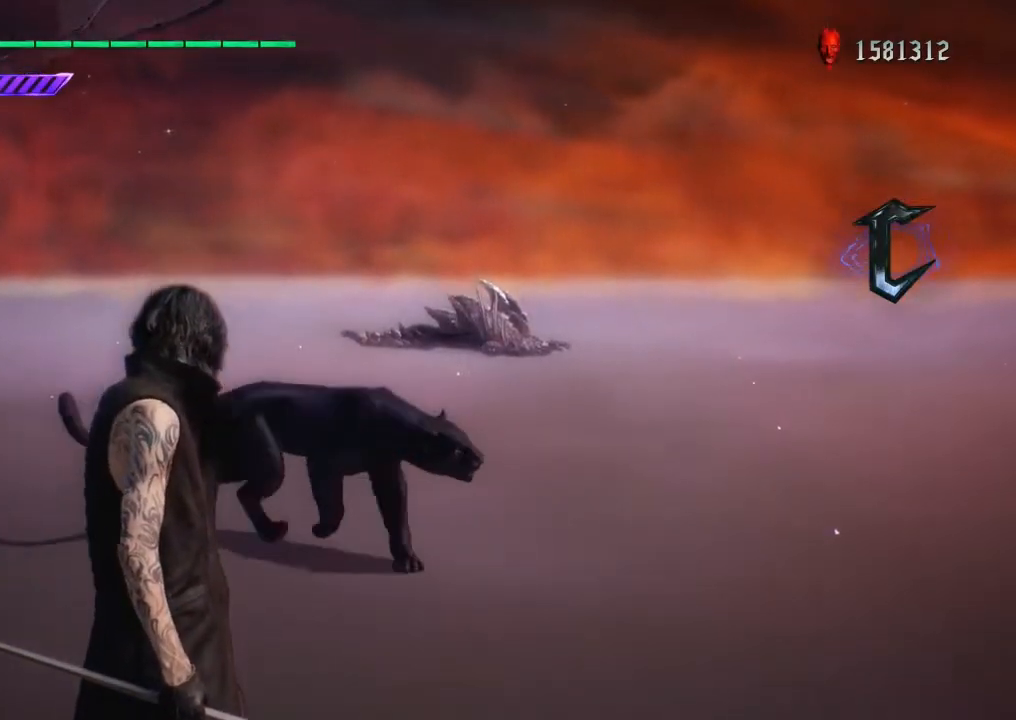
{"buttons": [], "left_stick": "center", "right_stick": "center", "events": []}
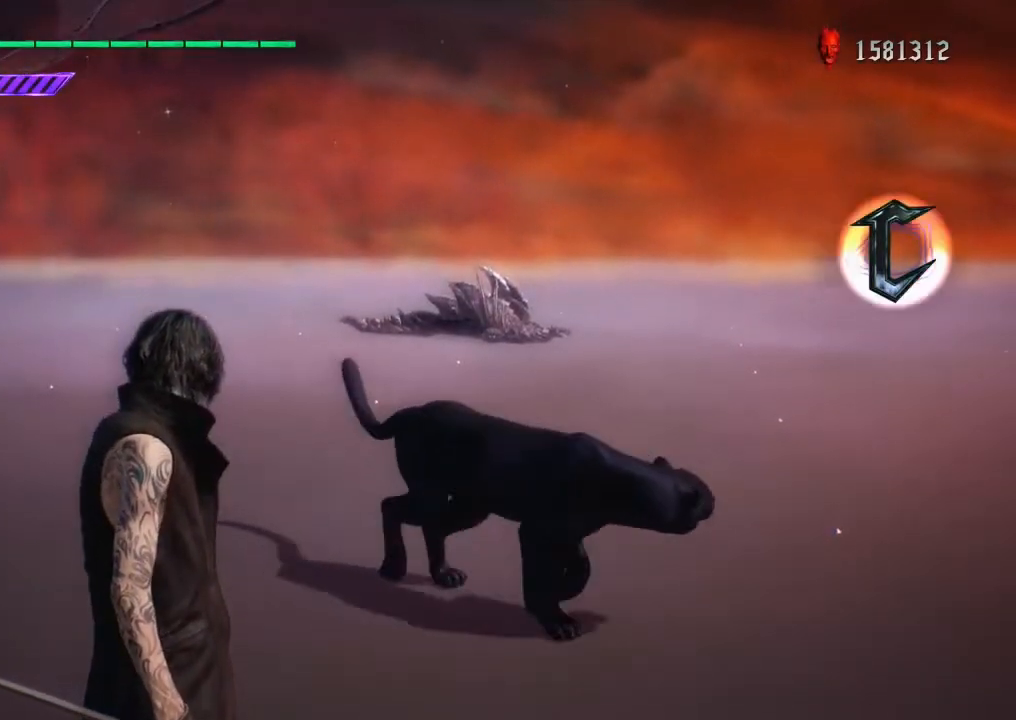
{"buttons": [], "left_stick": "center", "right_stick": "center", "events": []}
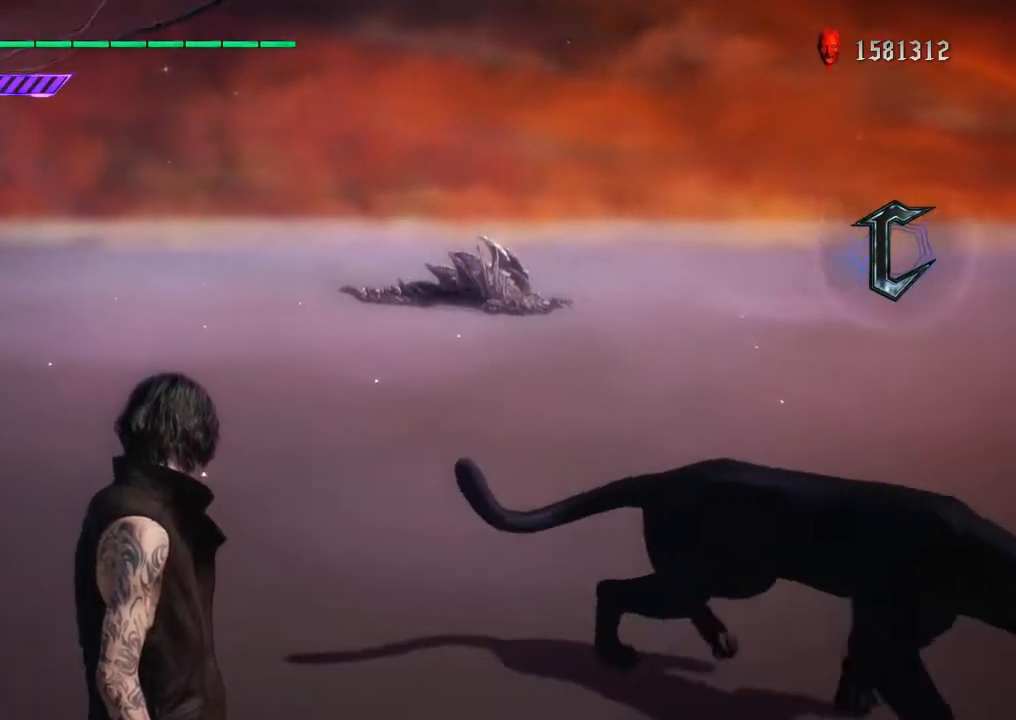
{"buttons": [], "left_stick": "center", "right_stick": "center", "events": []}
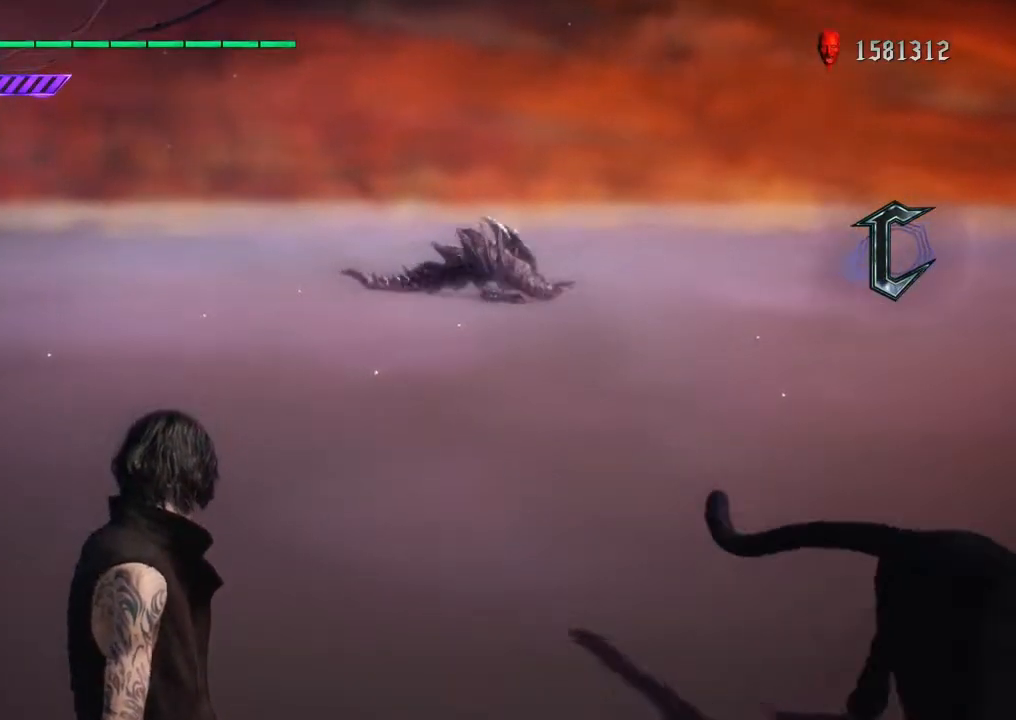
{"buttons": [], "left_stick": "center", "right_stick": "center", "events": []}
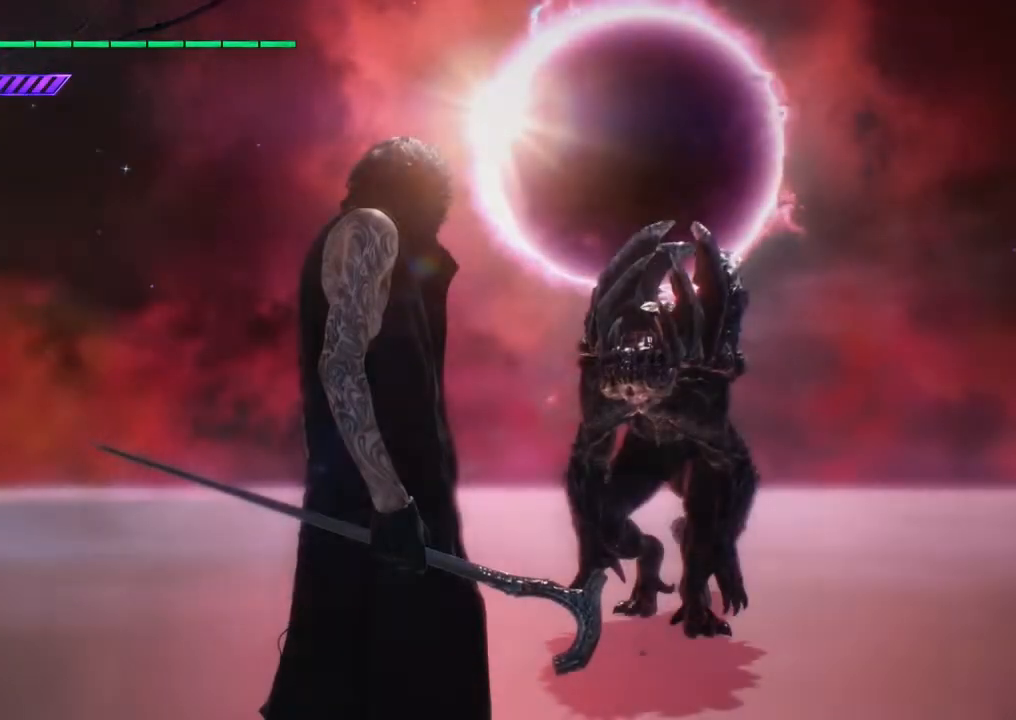
{"buttons": [], "left_stick": "center", "right_stick": "center", "events": []}
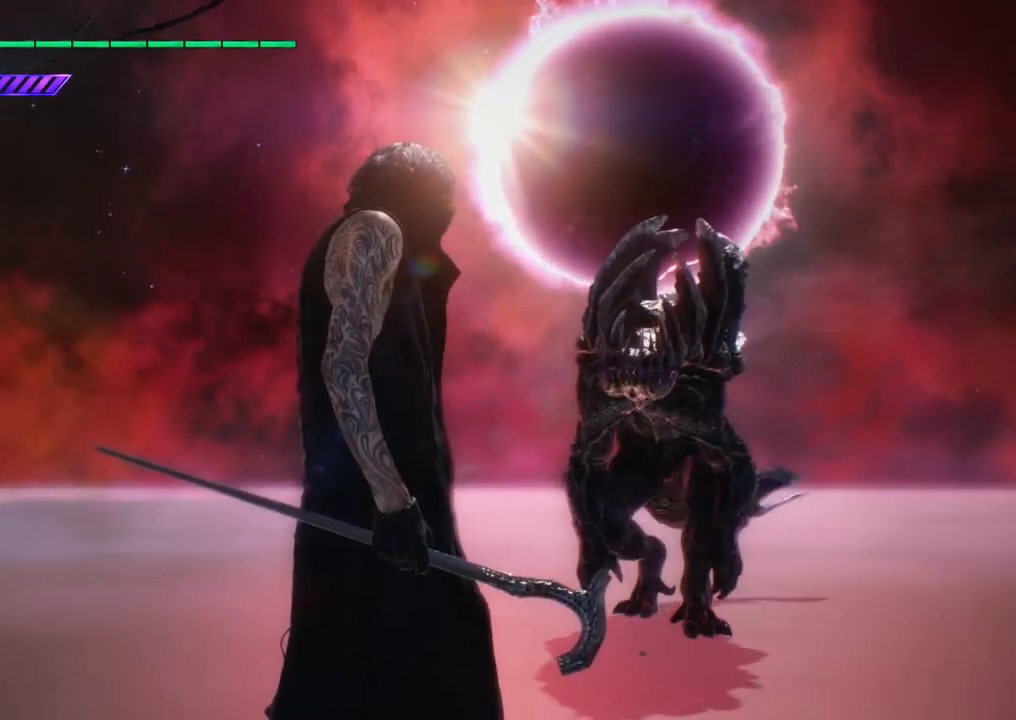
{"buttons": ["L2"], "left_stick": "center", "right_stick": "center", "events": [[300, "R2", "down"], [400, "R2", "up"], [500, "L2", "down"]]}
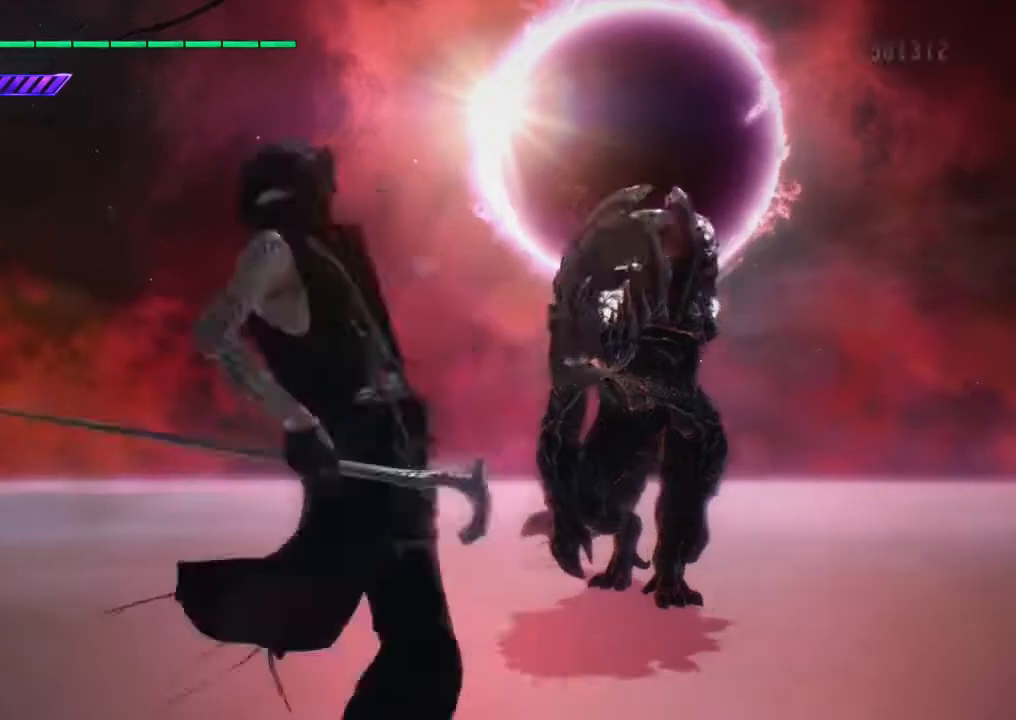
{"buttons": ["L2"], "left_stick": "center", "right_stick": "center", "events": [[167, "right_stick", "down"], [467, "right_stick", "center"]]}
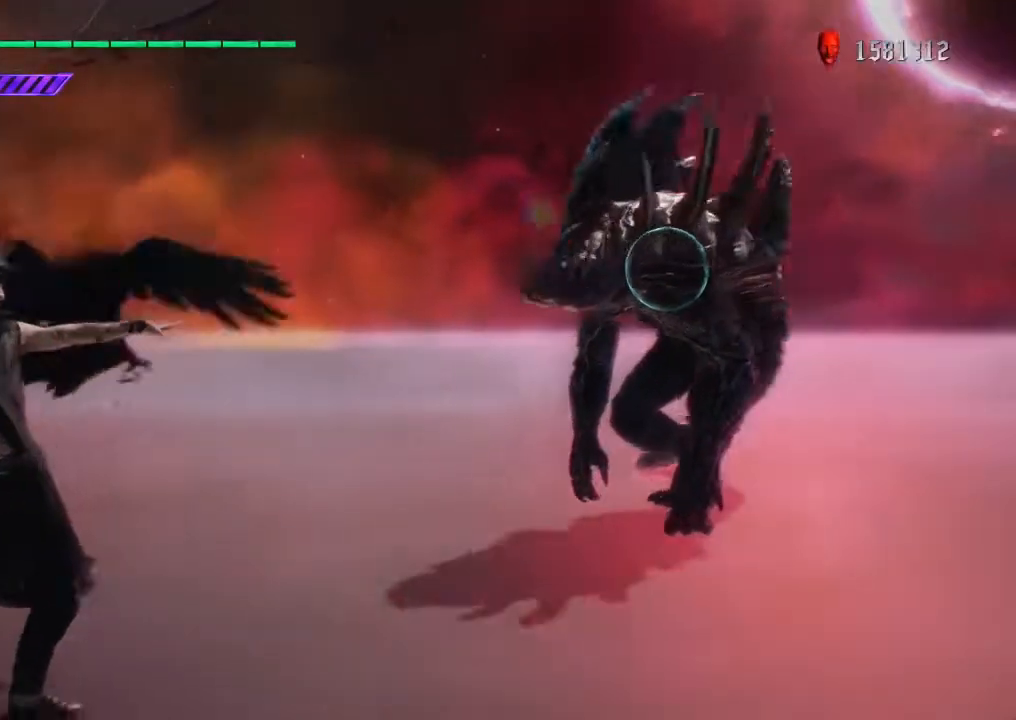
{"buttons": ["L2"], "left_stick": "center", "right_stick": "center", "events": []}